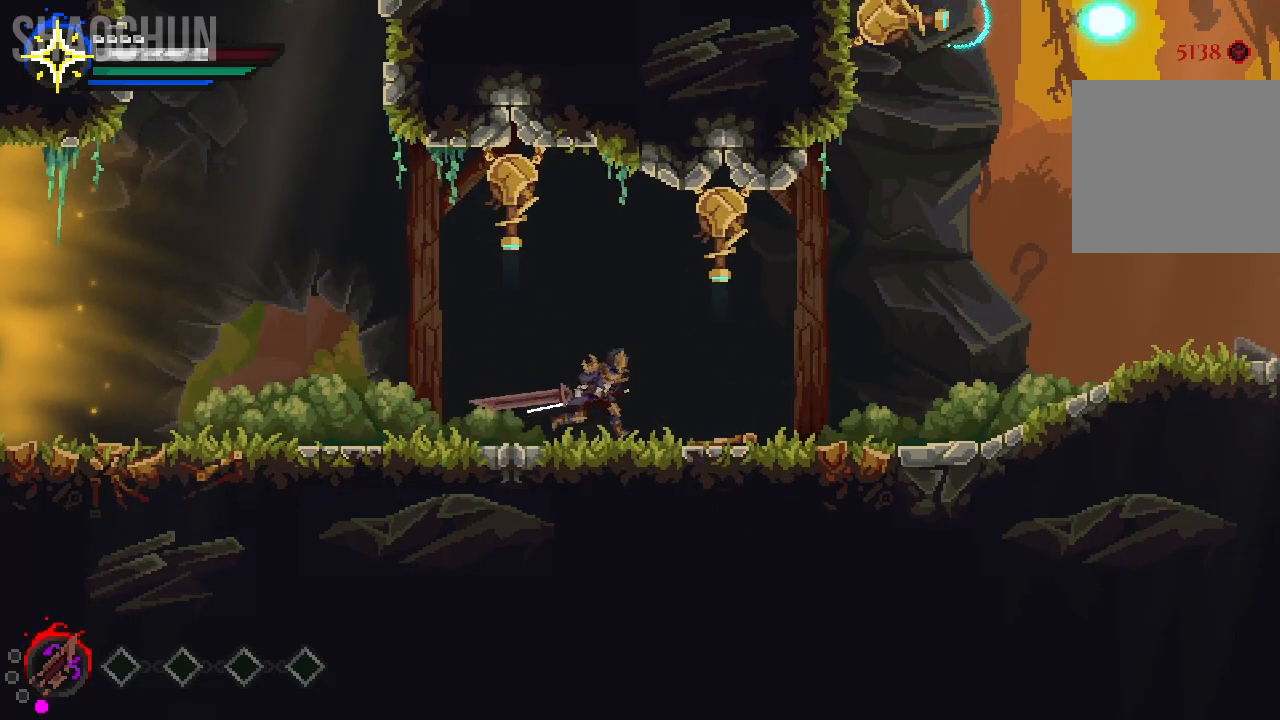
Gameplay with a controller (Xbox layout); each line is a JSON object with the inputs held at the frame after it. "events" lists button and stick changes between this image and that frame as [ms after this image, input, new state], when the widget could be followed in between. Not read: L3 R3.
{"buttons": [], "left_stick": "right", "right_stick": "center", "events": [[217, "B", "down"], [350, "B", "up"]]}
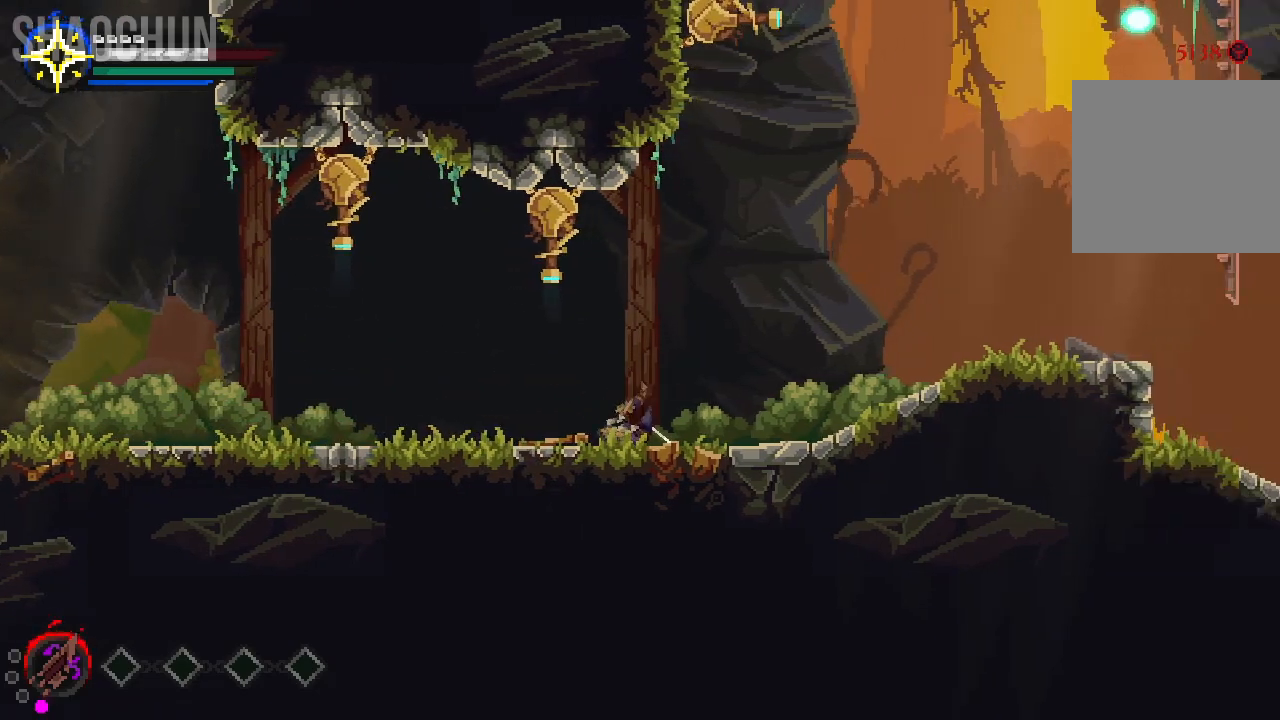
{"buttons": [], "left_stick": "right", "right_stick": "center", "events": []}
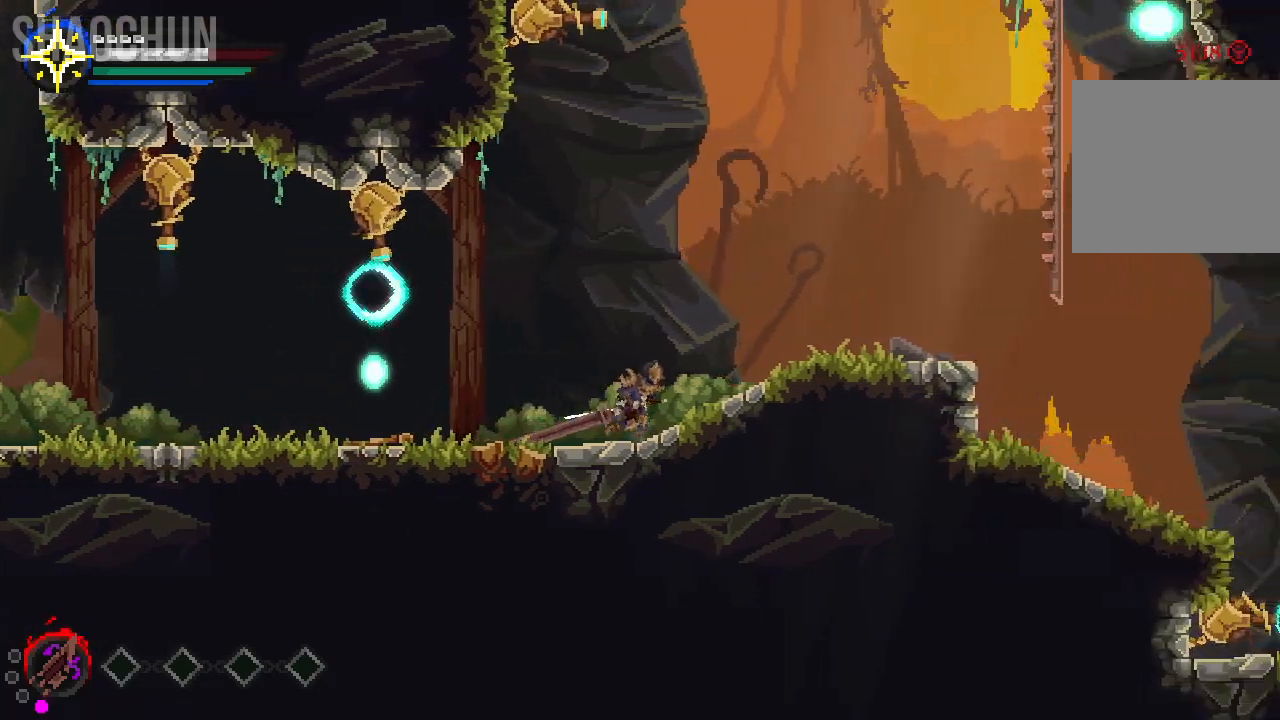
{"buttons": [], "left_stick": "center", "right_stick": "center"}
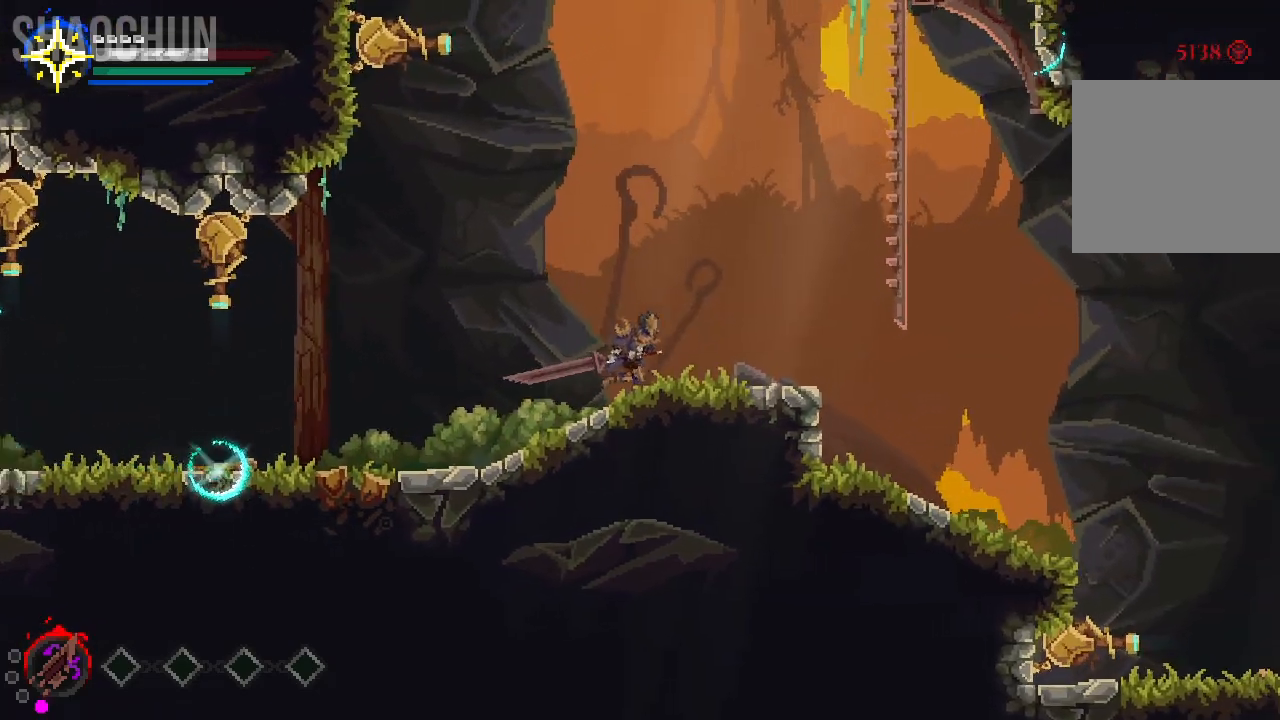
{"buttons": [], "left_stick": "right", "right_stick": "center"}
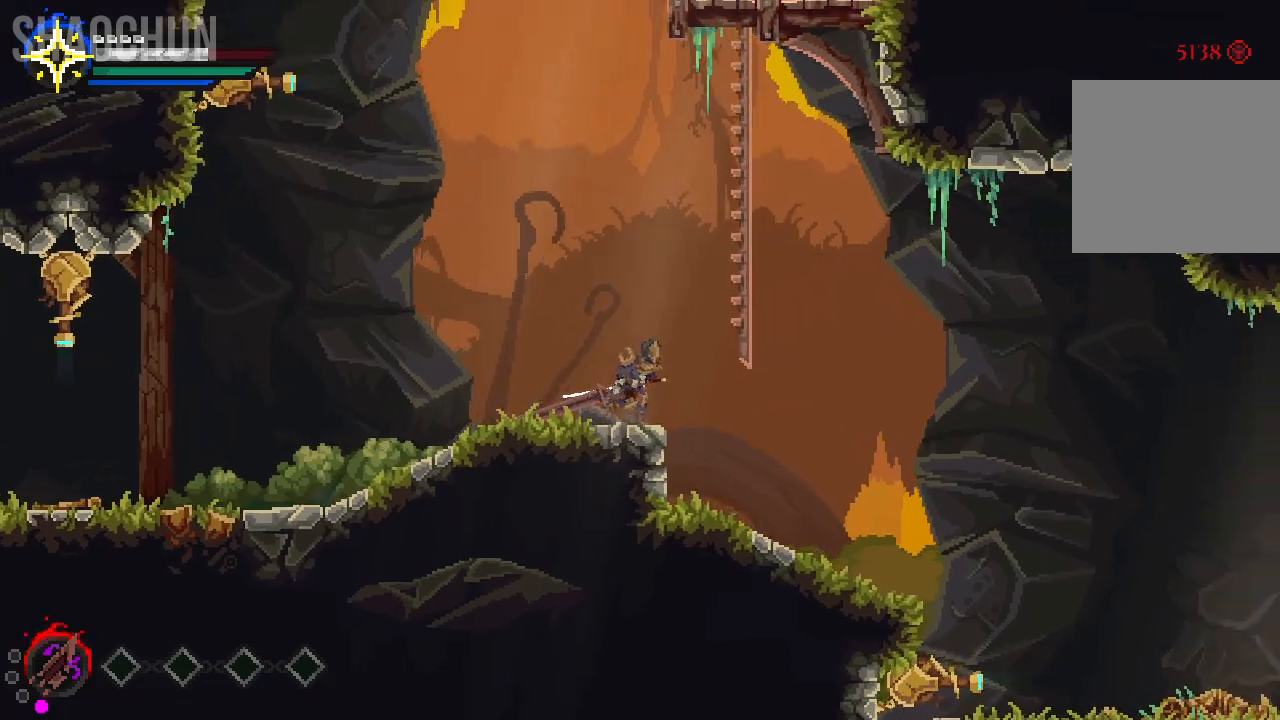
{"buttons": [], "left_stick": "center", "right_stick": "center", "events": [[400, "left_stick", "center"]]}
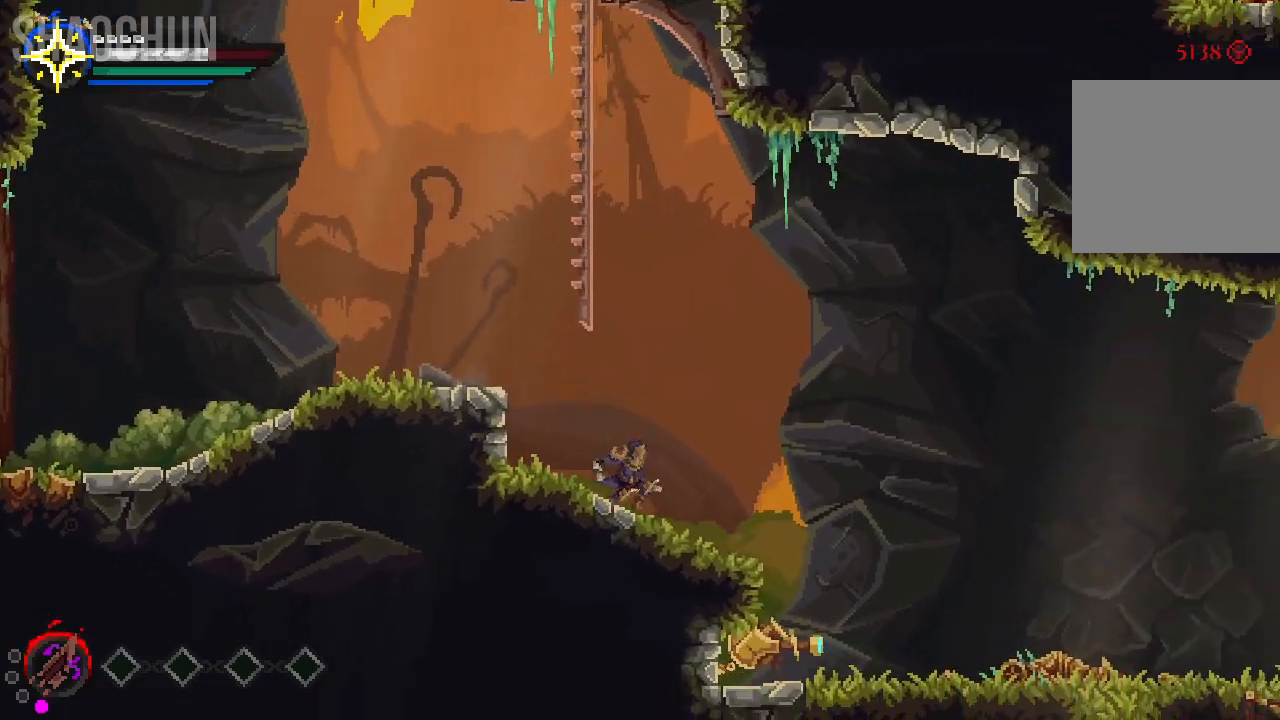
{"buttons": ["A"], "left_stick": "up", "right_stick": "center", "events": [[433, "left_stick", "up"], [450, "A", "down"]]}
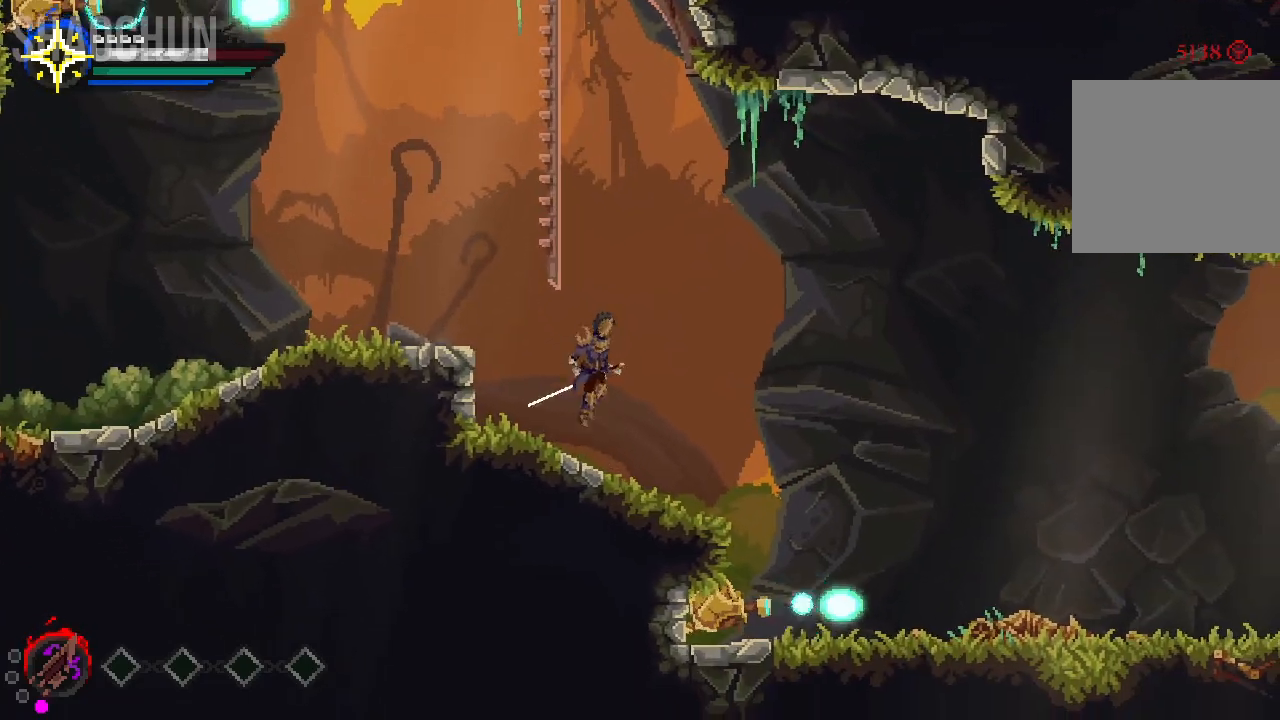
{"buttons": [], "left_stick": "up", "right_stick": "center", "events": [[117, "left_stick", "up-left"], [367, "A", "up"], [367, "left_stick", "up"]]}
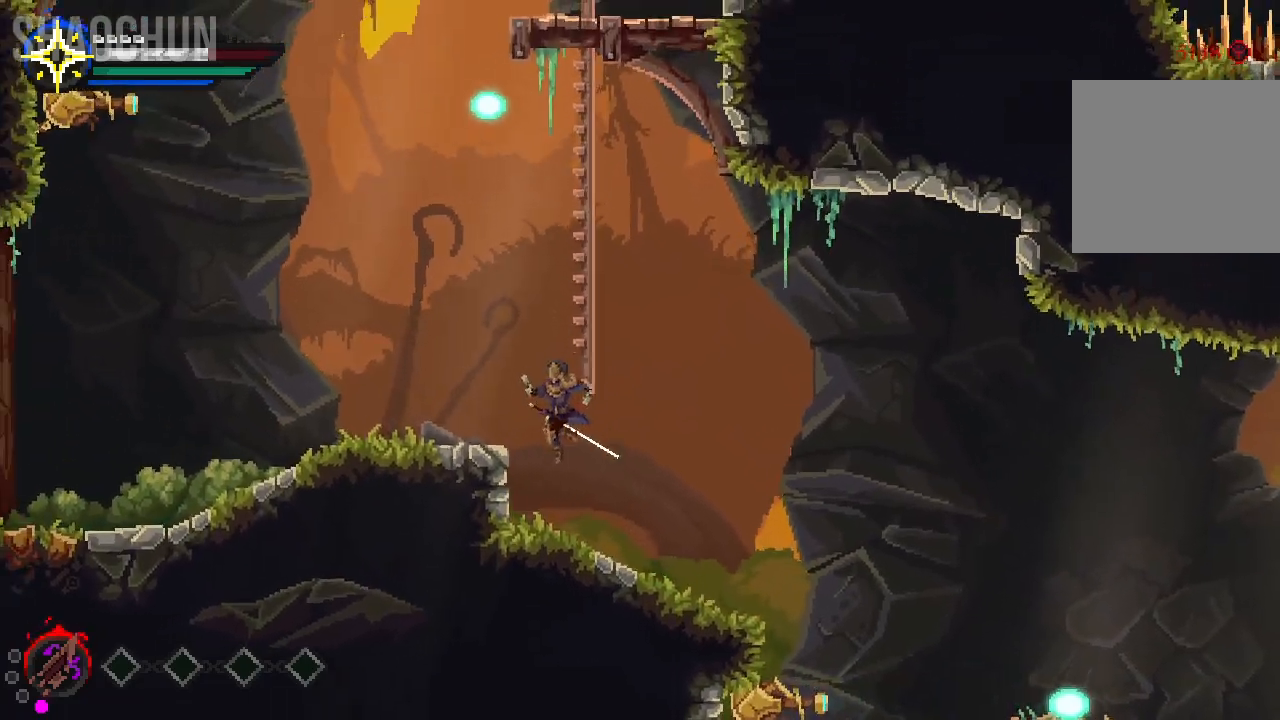
{"buttons": ["A"], "left_stick": "up-left", "right_stick": "center", "events": [[283, "A", "down"], [467, "left_stick", "up-left"]]}
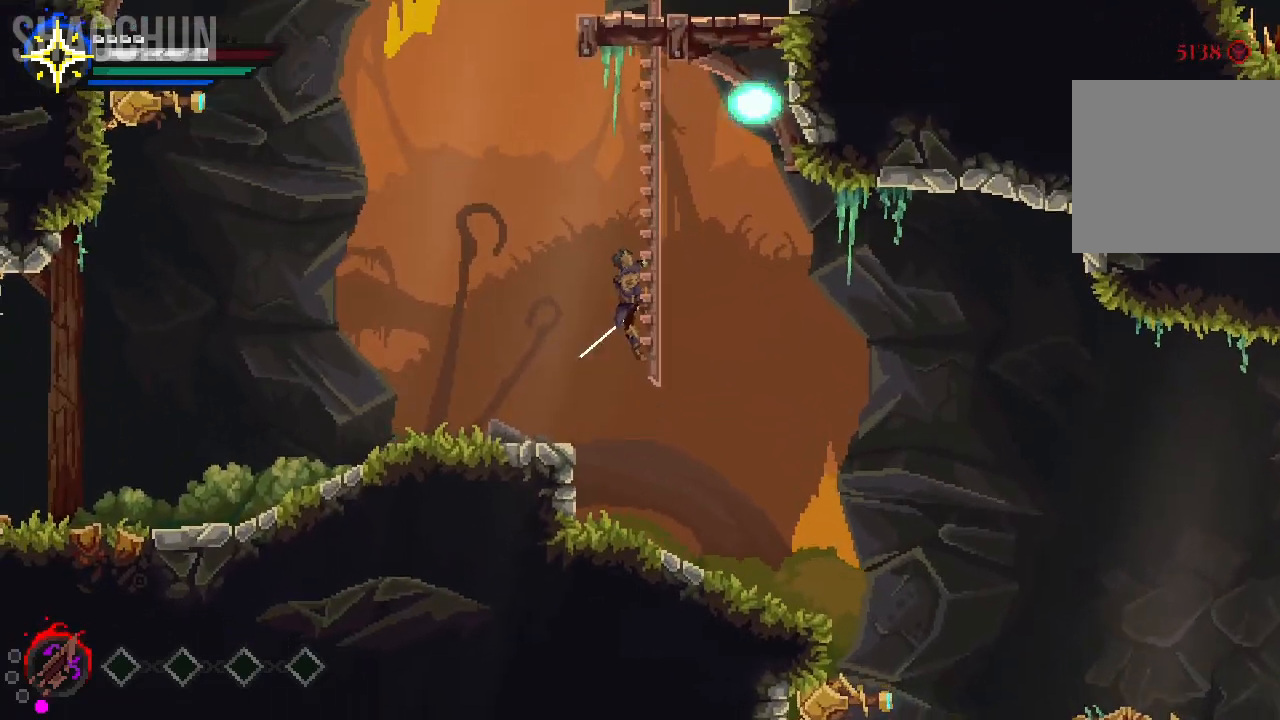
{"buttons": ["A"], "left_stick": "up", "right_stick": "center", "events": [[33, "A", "up"], [183, "left_stick", "center"], [350, "left_stick", "up"], [467, "A", "down"]]}
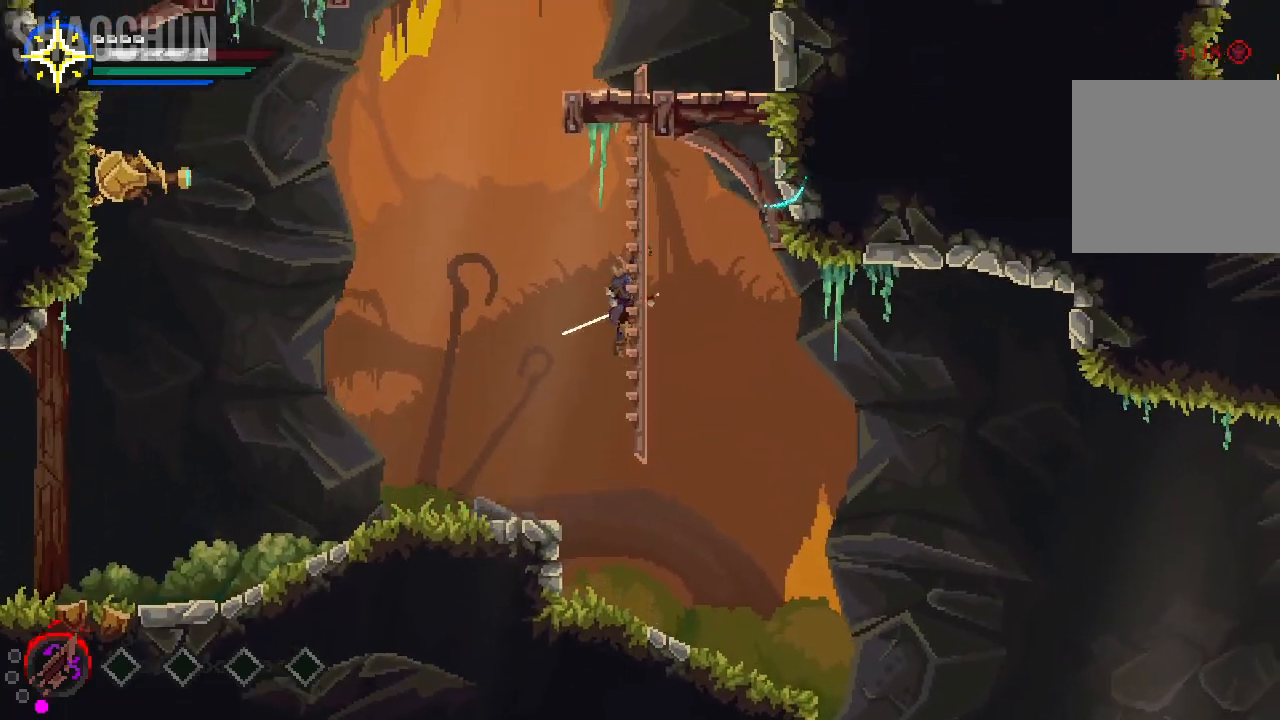
{"buttons": ["A"], "left_stick": "up", "right_stick": "center", "events": [[167, "A", "up"], [333, "A", "down"]]}
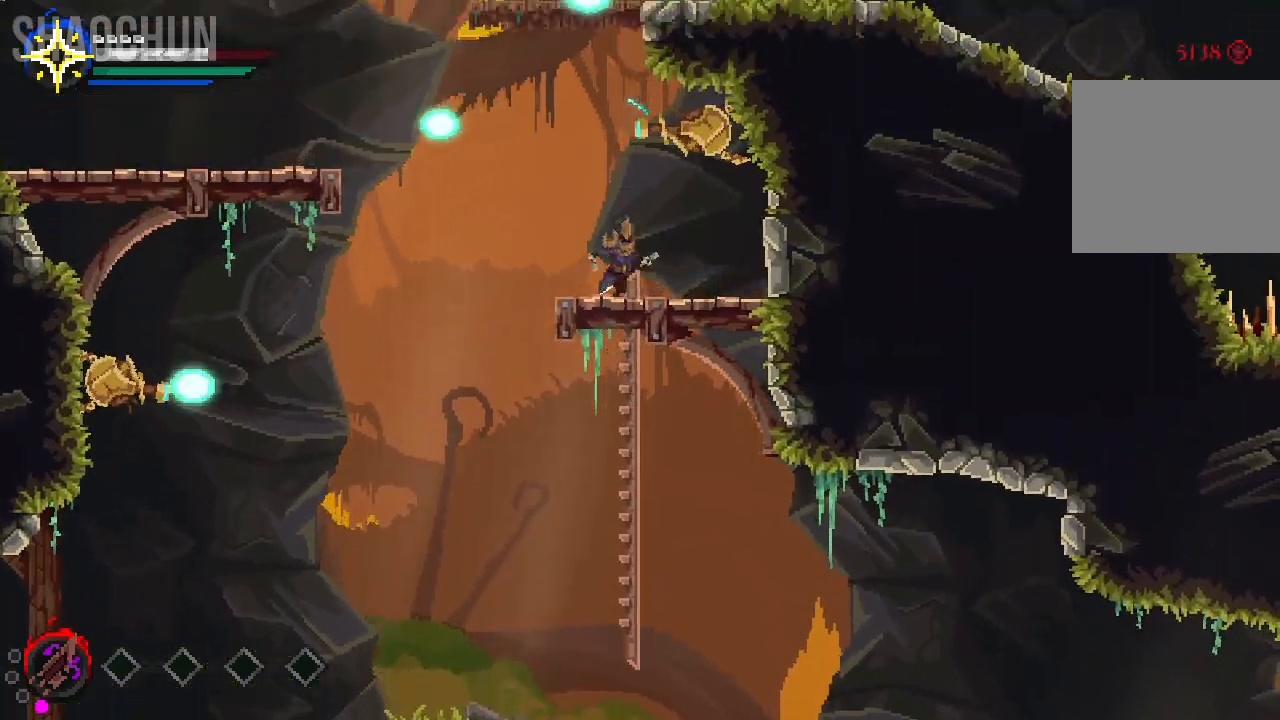
{"buttons": [], "left_stick": "left", "right_stick": "up-right"}
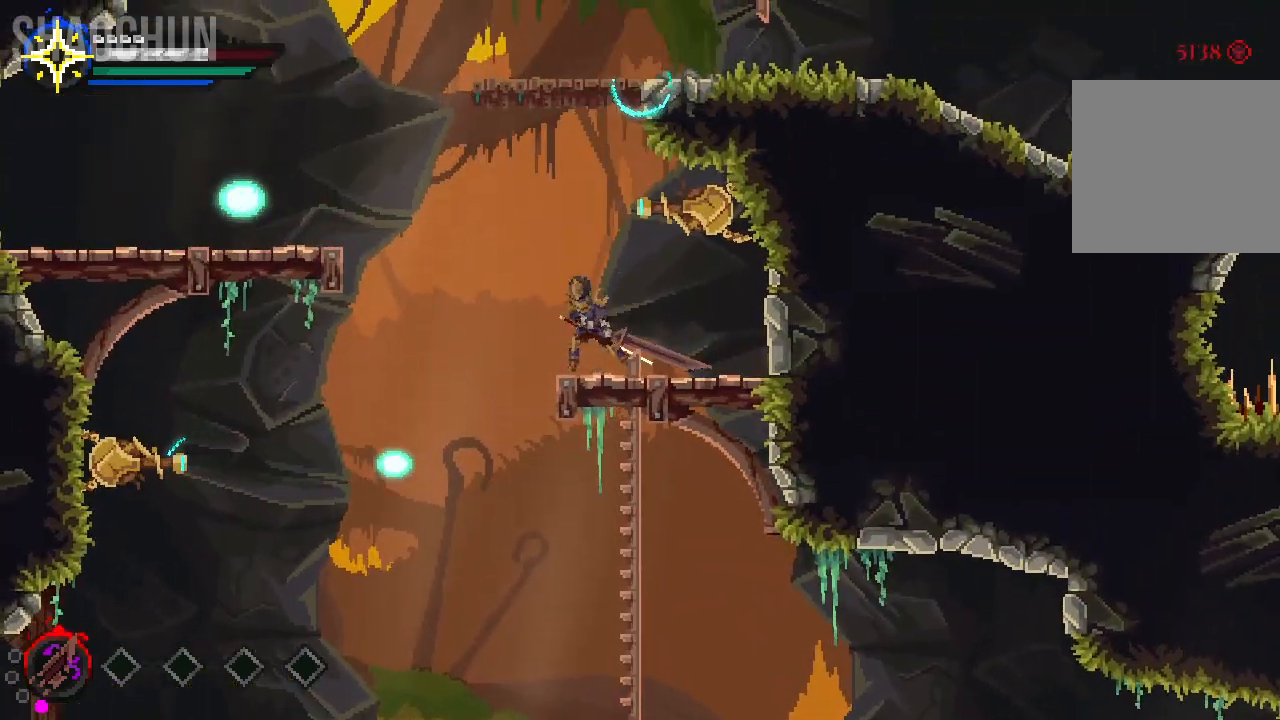
{"buttons": ["A"], "left_stick": "left", "right_stick": "center"}